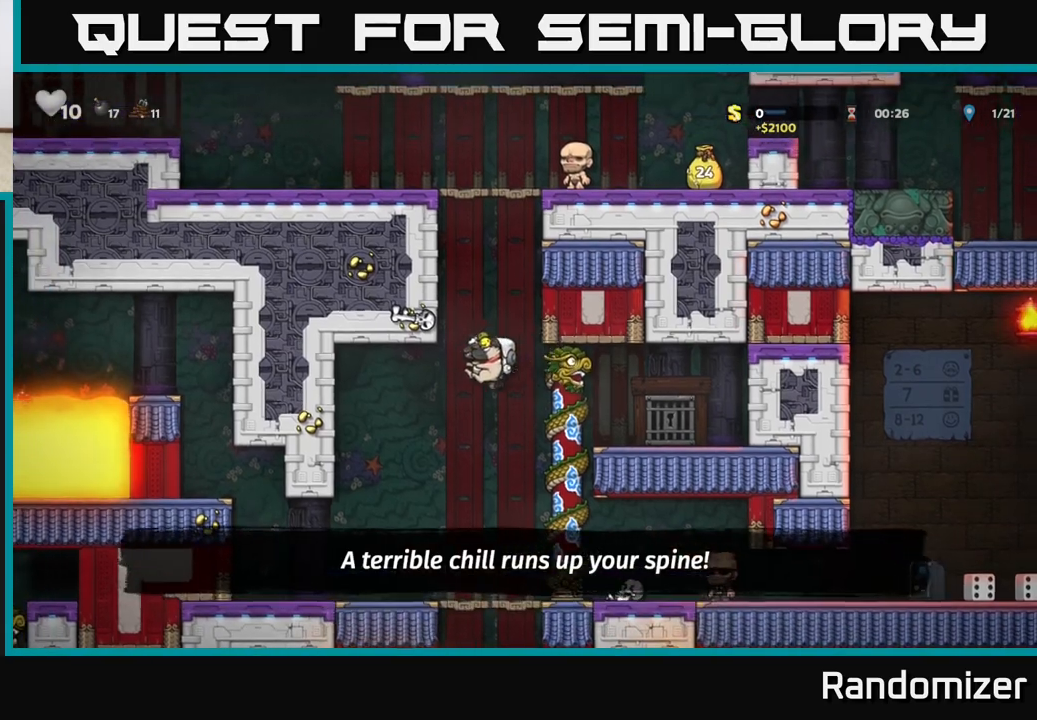
Gameplay with a controller (Xbox layout); each line is a JSON object with the inputs held at the frame after it (dt_ms = milliseconds from this image to that frame). "events" lists button and stick changes between this image and that frame as [ms after this image, input, new state], when the widget could be followed in between. Not read: right_stick.
{"dt_ms": 500, "buttons": [], "left_stick": "up", "events": [[50, "left_stick", "right"], [267, "left_stick", "up"]]}
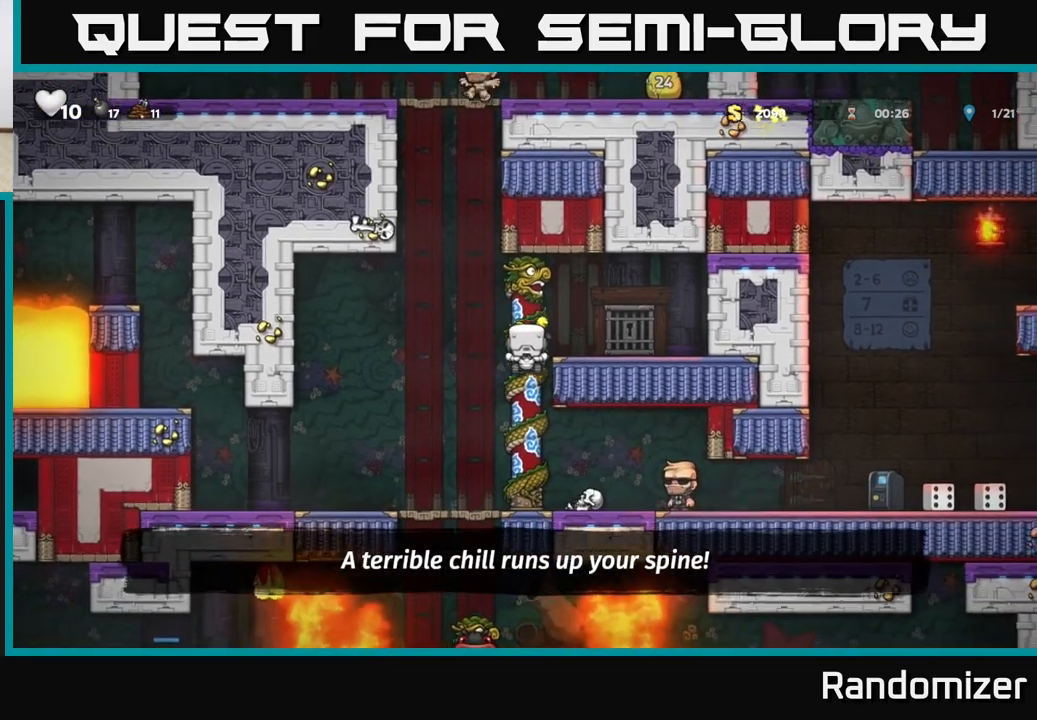
{"dt_ms": 500, "buttons": ["A"], "left_stick": "up-left", "events": [[67, "left_stick", "left"], [167, "left_stick", "center"], [317, "left_stick", "up-left"], [350, "A", "down"]]}
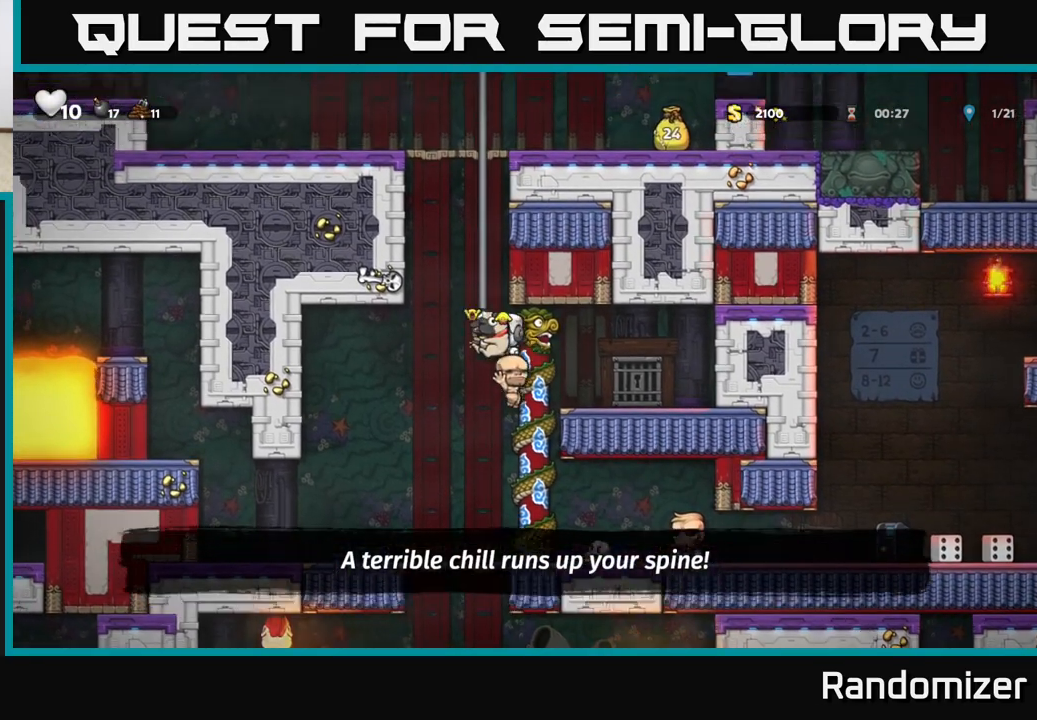
{"dt_ms": 500, "buttons": [], "left_stick": "up", "events": [[33, "left_stick", "up"], [50, "A", "up"]]}
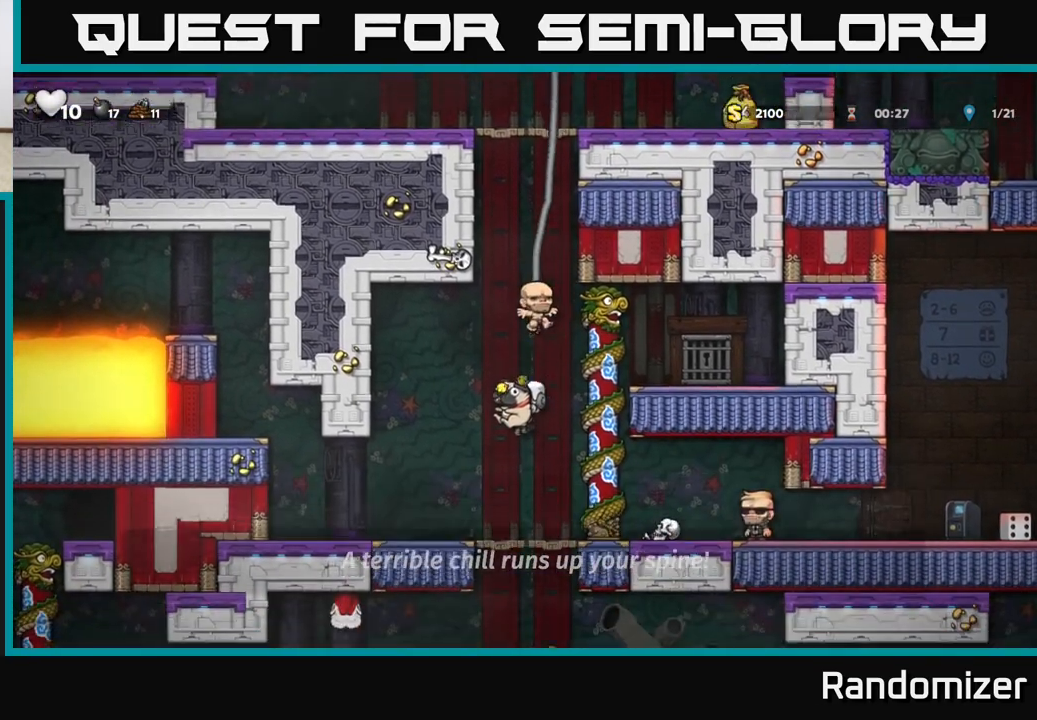
{"dt_ms": 500, "buttons": [], "left_stick": "up", "events": [[33, "A", "down"], [33, "left_stick", "up-right"], [233, "A", "up"], [300, "left_stick", "up"], [317, "A", "down"], [450, "A", "up"]]}
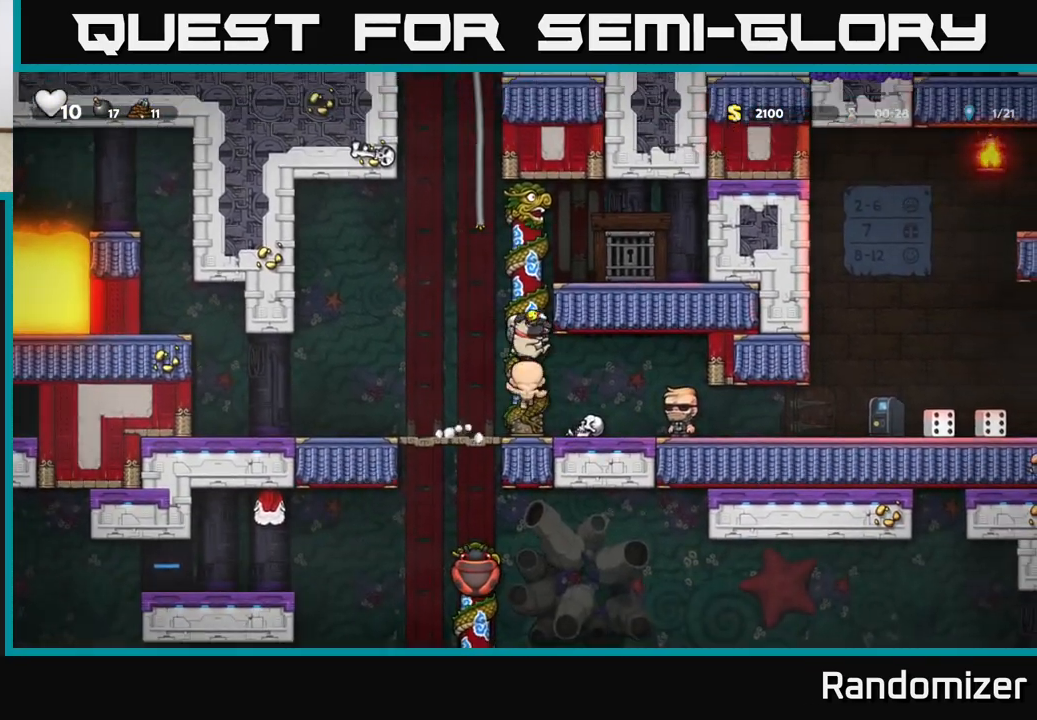
{"dt_ms": 500, "buttons": ["A"], "left_stick": "up-left", "events": [[383, "left_stick", "up-left"], [417, "A", "down"]]}
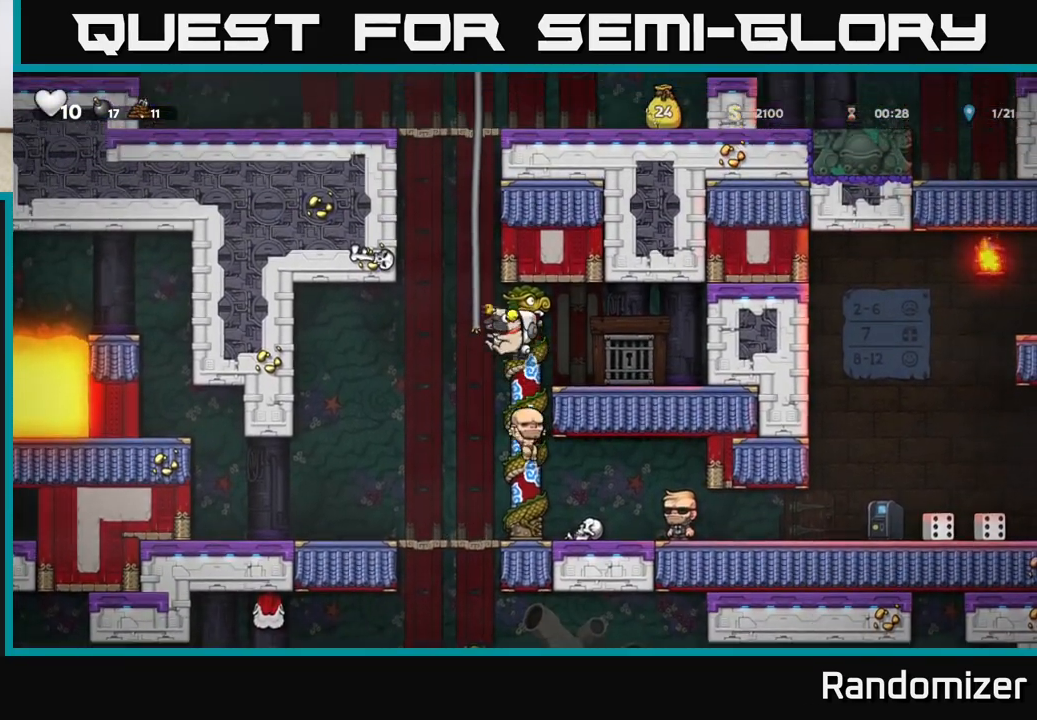
{"dt_ms": 500, "buttons": [], "left_stick": "up", "events": [[67, "left_stick", "up"], [117, "A", "up"]]}
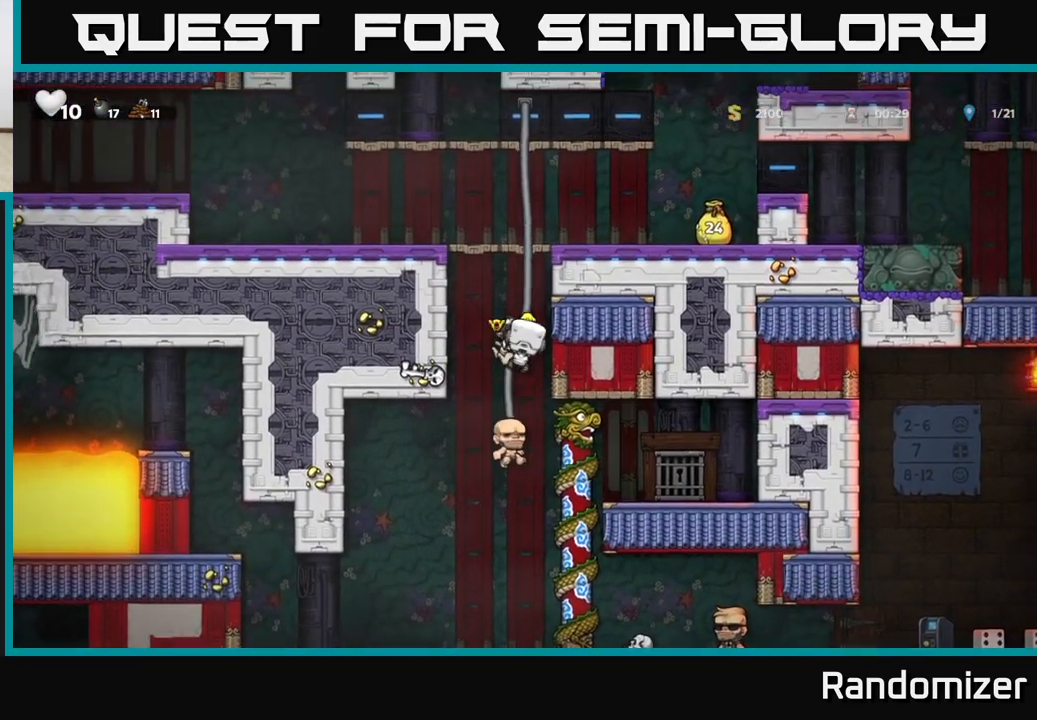
{"dt_ms": 500, "buttons": [], "left_stick": "right", "events": [[317, "A", "down"], [467, "left_stick", "right"], [500, "A", "up"]]}
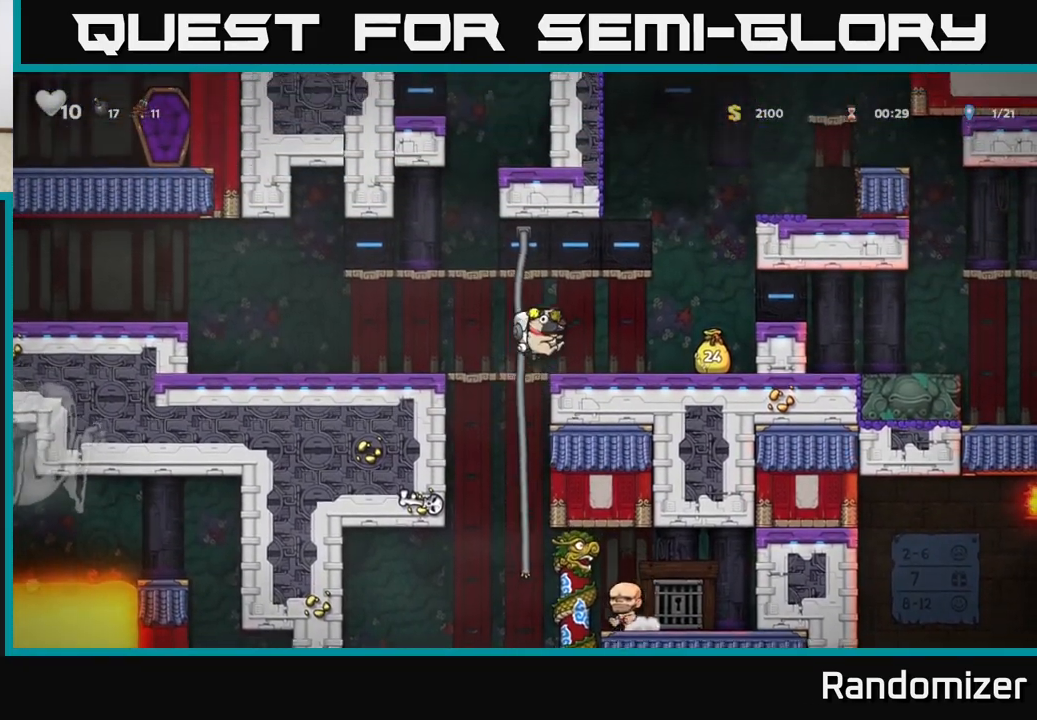
{"dt_ms": 500, "buttons": [], "left_stick": "left", "events": [[450, "left_stick", "left"]]}
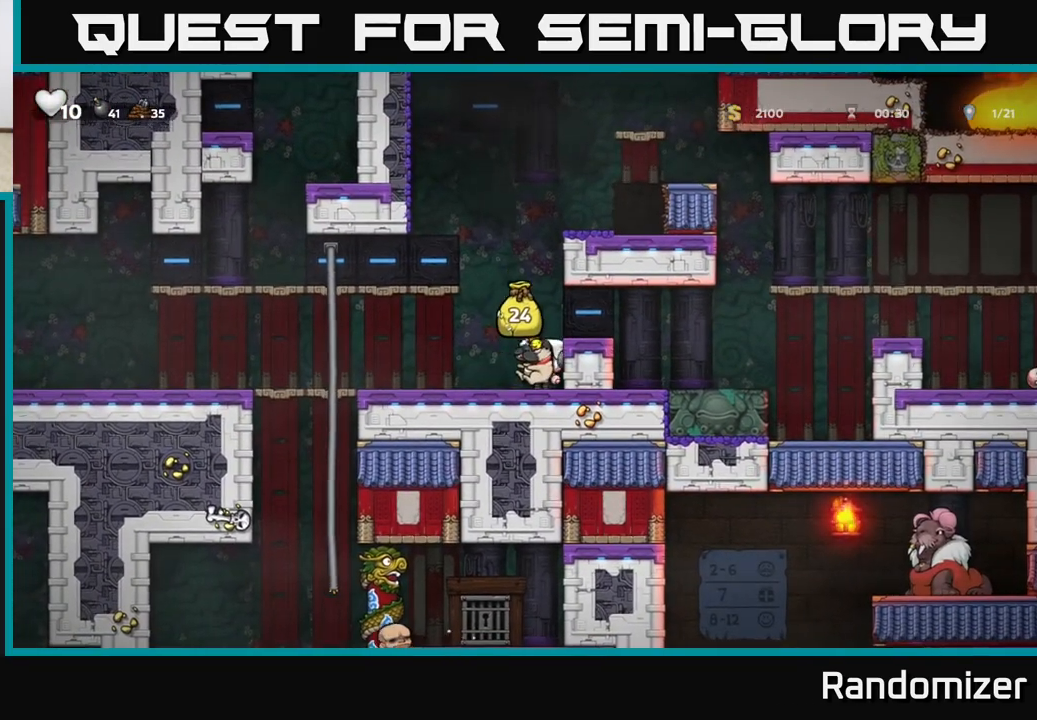
{"dt_ms": 500, "buttons": [], "left_stick": "down-left", "events": [[167, "left_stick", "up-left"], [500, "left_stick", "down-left"]]}
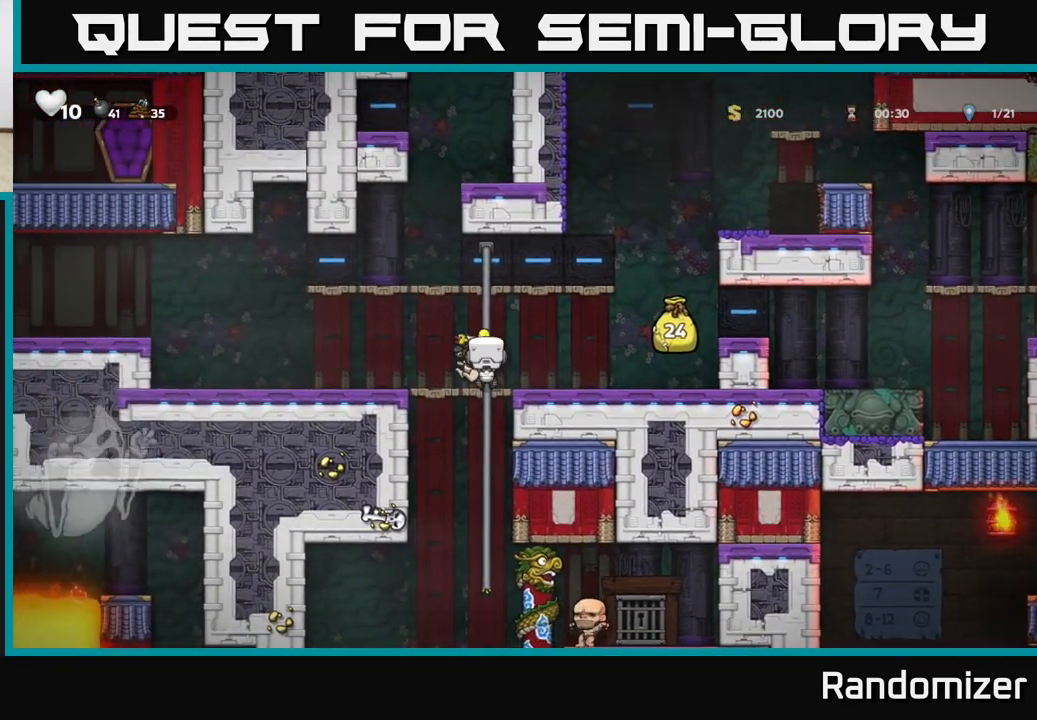
{"dt_ms": 500, "buttons": [], "left_stick": "left", "events": [[67, "A", "down"], [83, "left_stick", "down"], [200, "A", "up"], [217, "left_stick", "center"], [467, "left_stick", "left"]]}
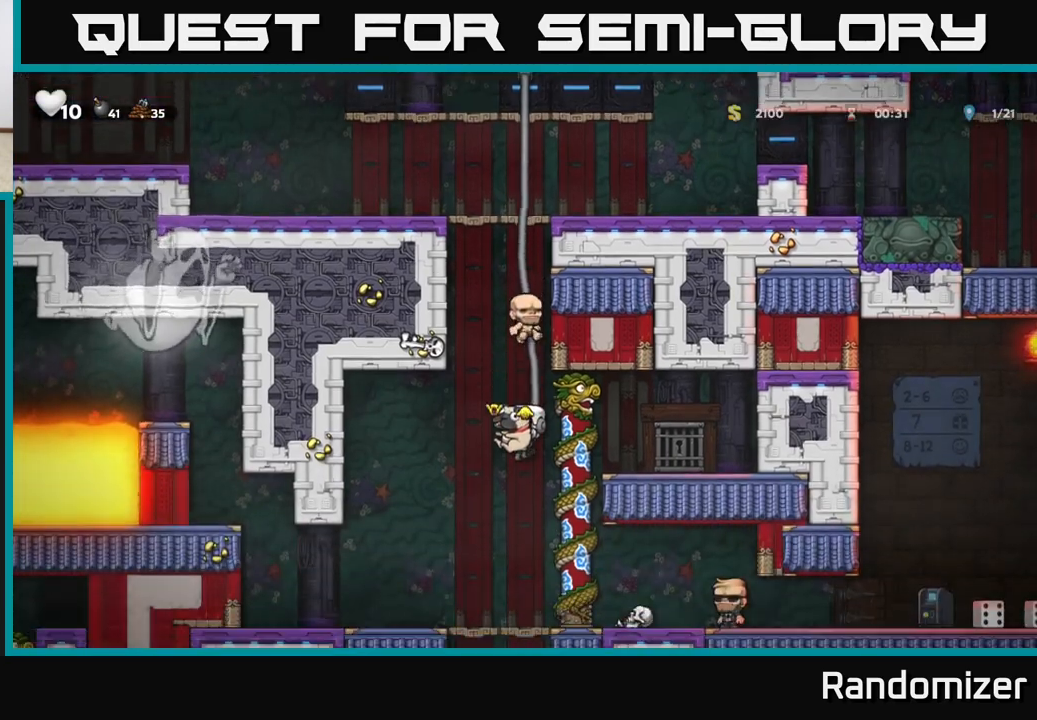
{"dt_ms": 500, "buttons": [], "left_stick": "right", "events": [[133, "left_stick", "center"], [450, "left_stick", "right"]]}
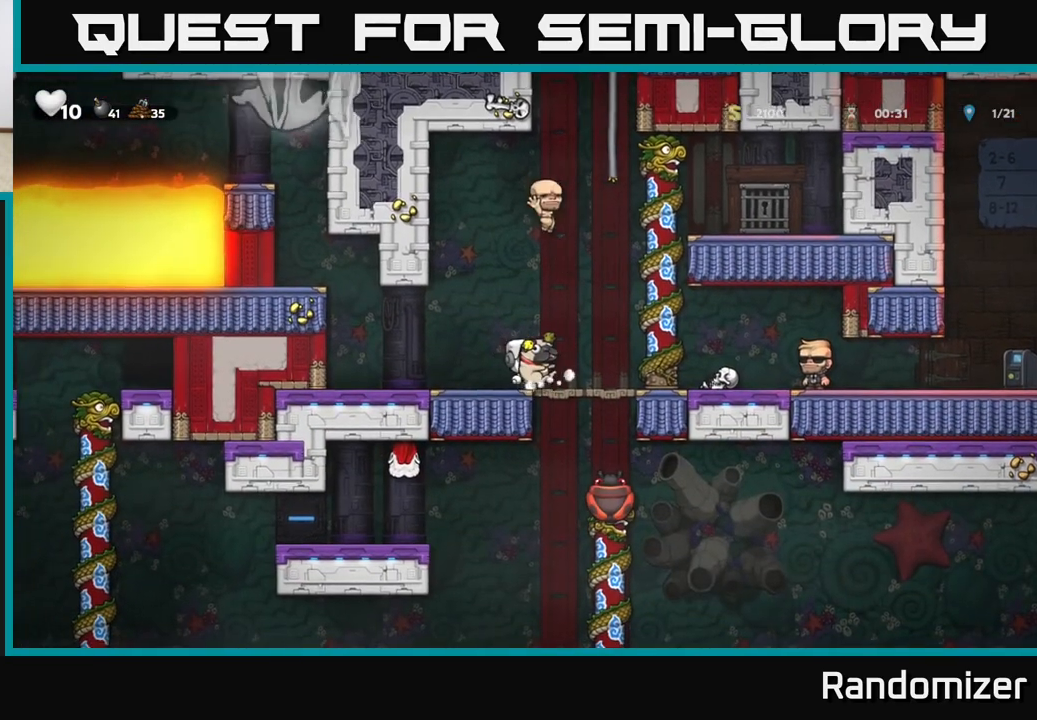
{"dt_ms": 500, "buttons": [], "left_stick": "center", "events": [[133, "left_stick", "down"], [200, "A", "down"], [333, "A", "up"], [350, "left_stick", "center"]]}
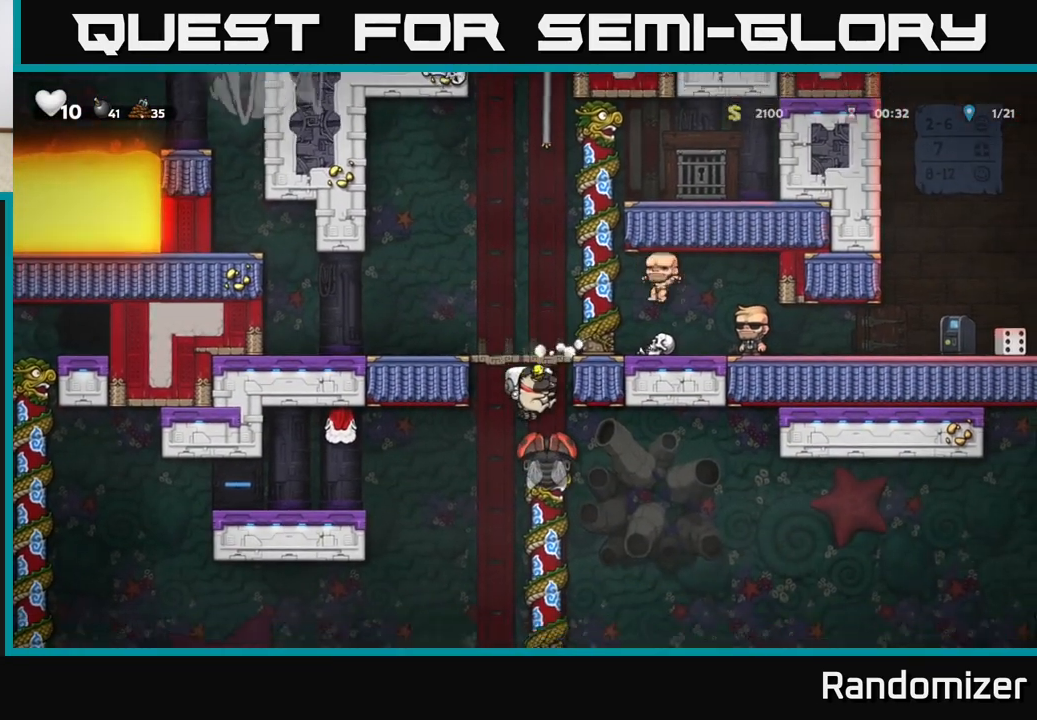
{"dt_ms": 500, "buttons": [], "left_stick": "center", "events": []}
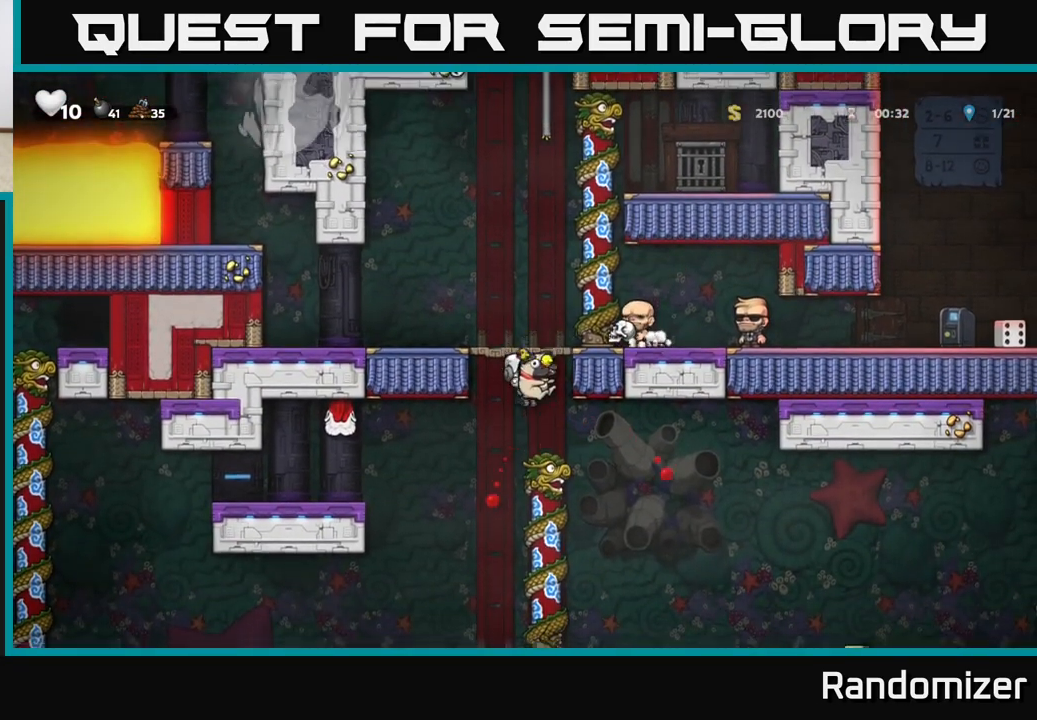
{"dt_ms": 500, "buttons": ["A"], "left_stick": "down-right", "events": [[183, "left_stick", "up"], [267, "left_stick", "up-right"], [450, "left_stick", "down-right"], [483, "A", "down"]]}
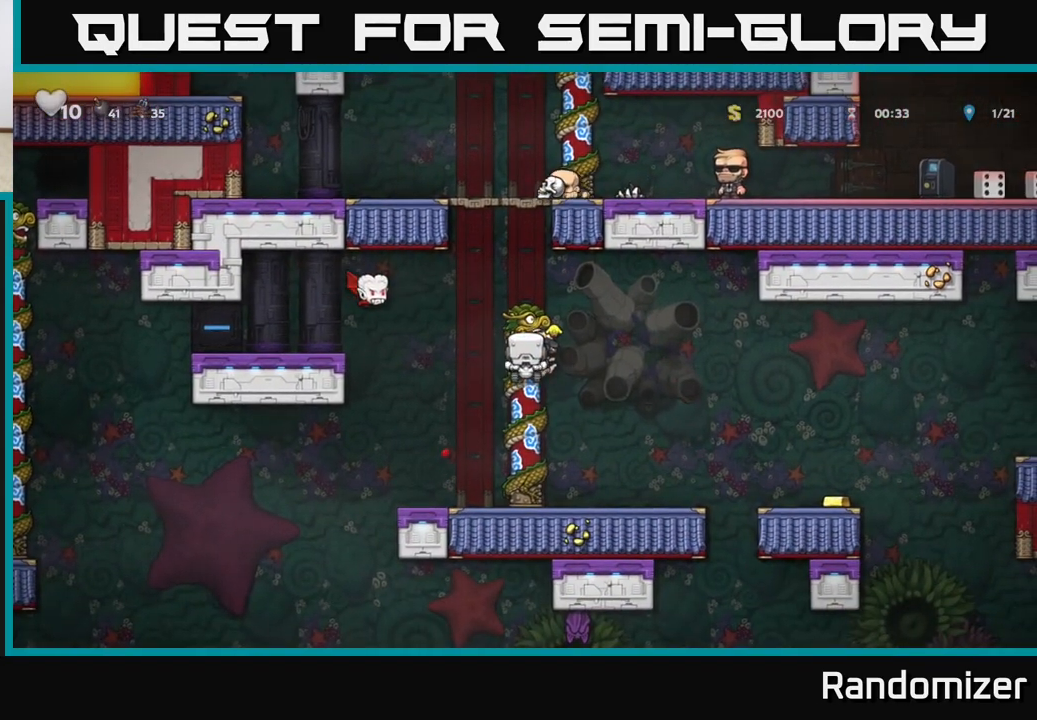
{"dt_ms": 500, "buttons": ["A"], "left_stick": "right", "events": [[50, "A", "up"], [150, "left_stick", "right"], [400, "A", "down"]]}
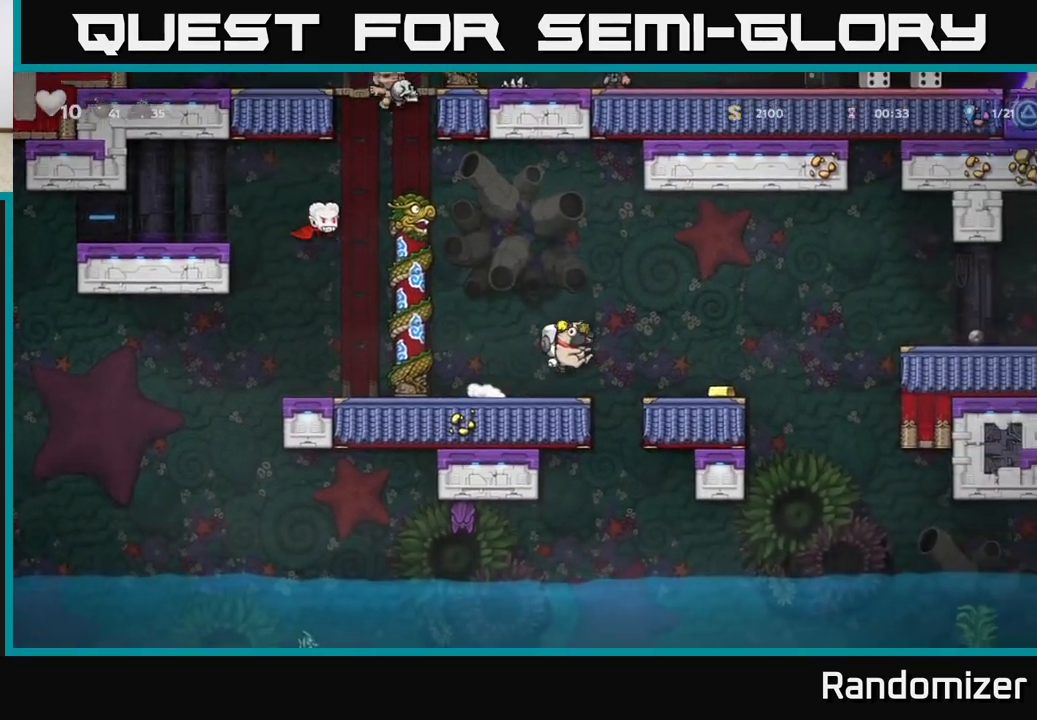
{"dt_ms": 500, "buttons": [], "left_stick": "right", "events": [[17, "A", "up"], [267, "left_stick", "center"], [400, "left_stick", "right"]]}
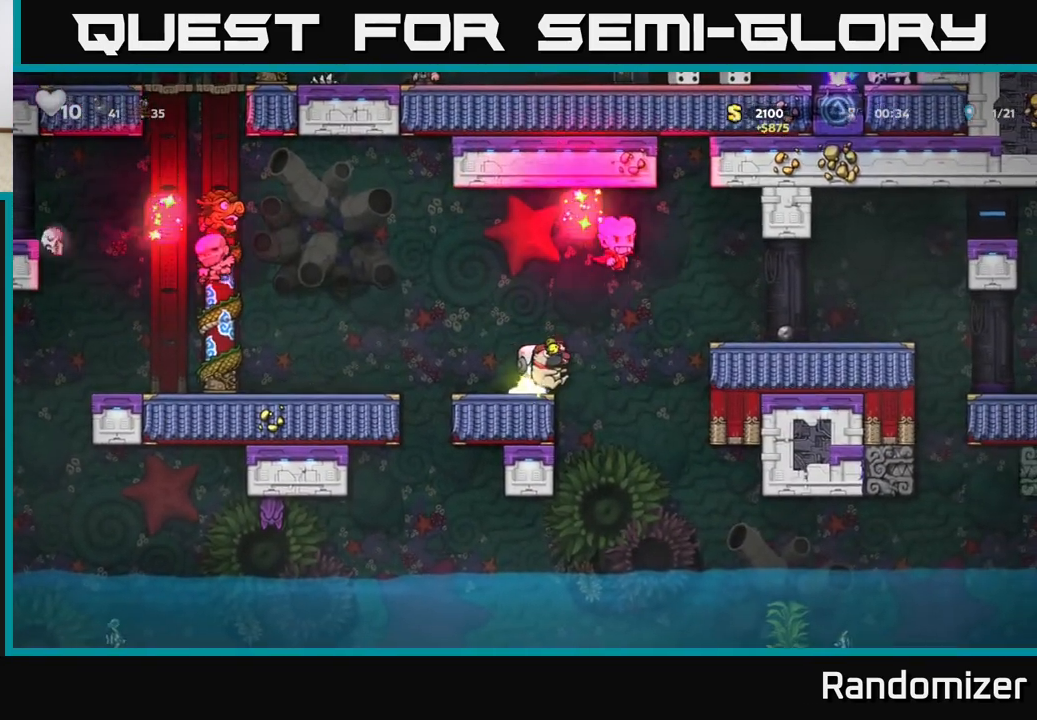
{"dt_ms": 500, "buttons": [], "left_stick": "right", "events": [[17, "A", "down"], [200, "A", "up"]]}
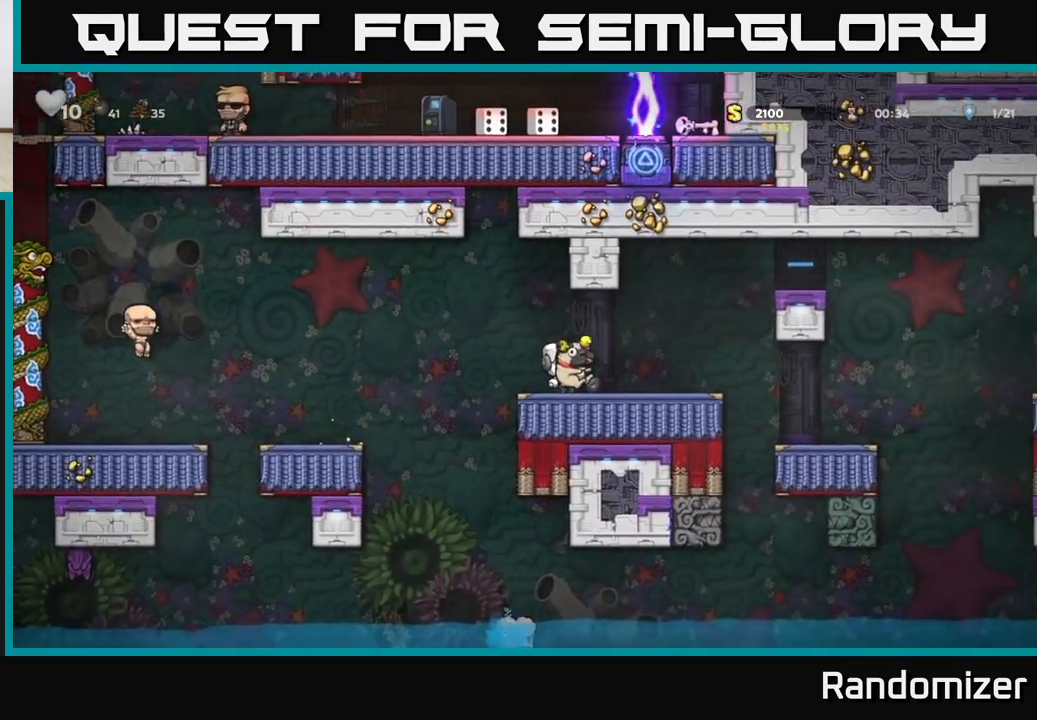
{"dt_ms": 500, "buttons": [], "left_stick": "right", "events": [[17, "left_stick", "center"], [150, "left_stick", "right"]]}
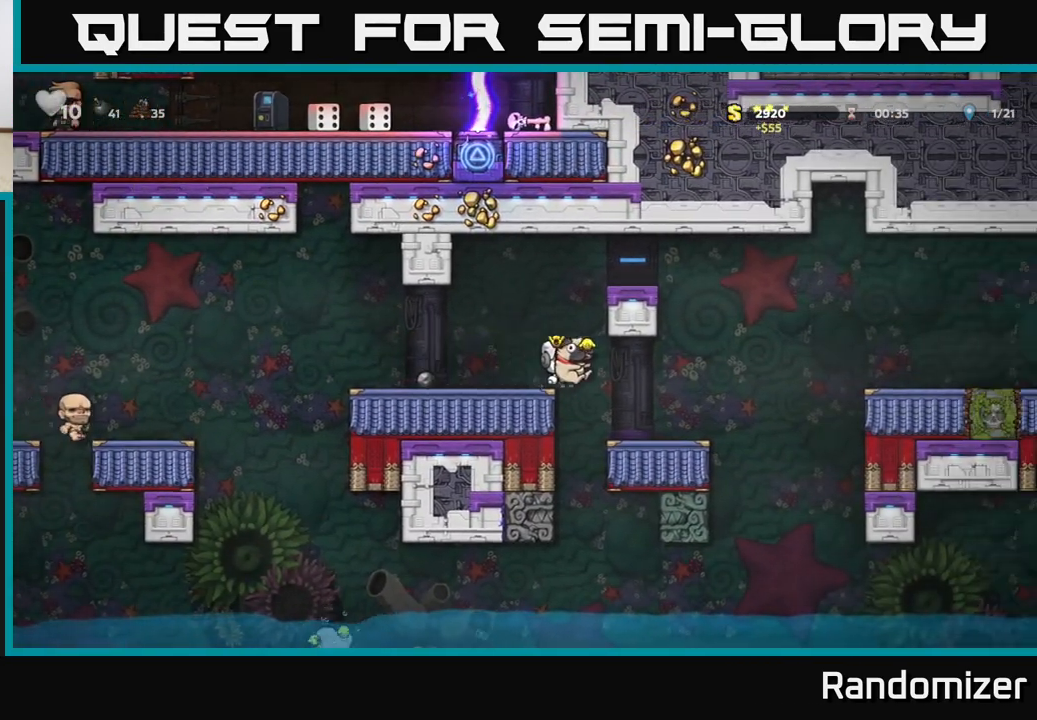
{"dt_ms": 500, "buttons": ["A"], "left_stick": "right", "events": [[367, "A", "down"]]}
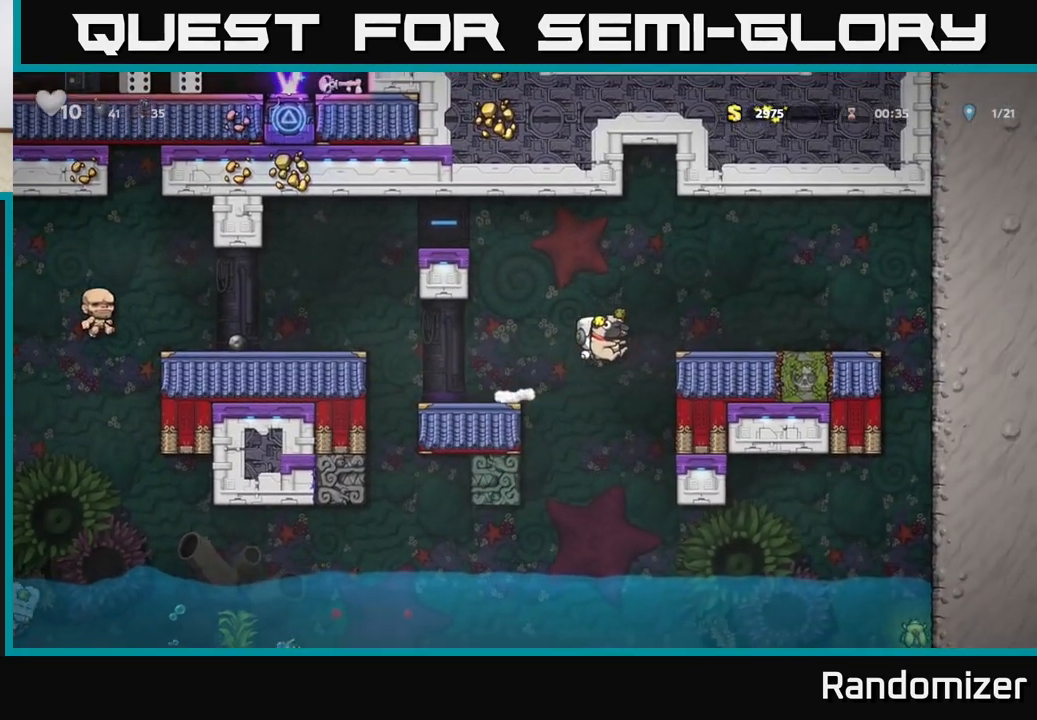
{"dt_ms": 500, "buttons": [], "left_stick": "left", "events": [[150, "A", "up"], [333, "left_stick", "left"]]}
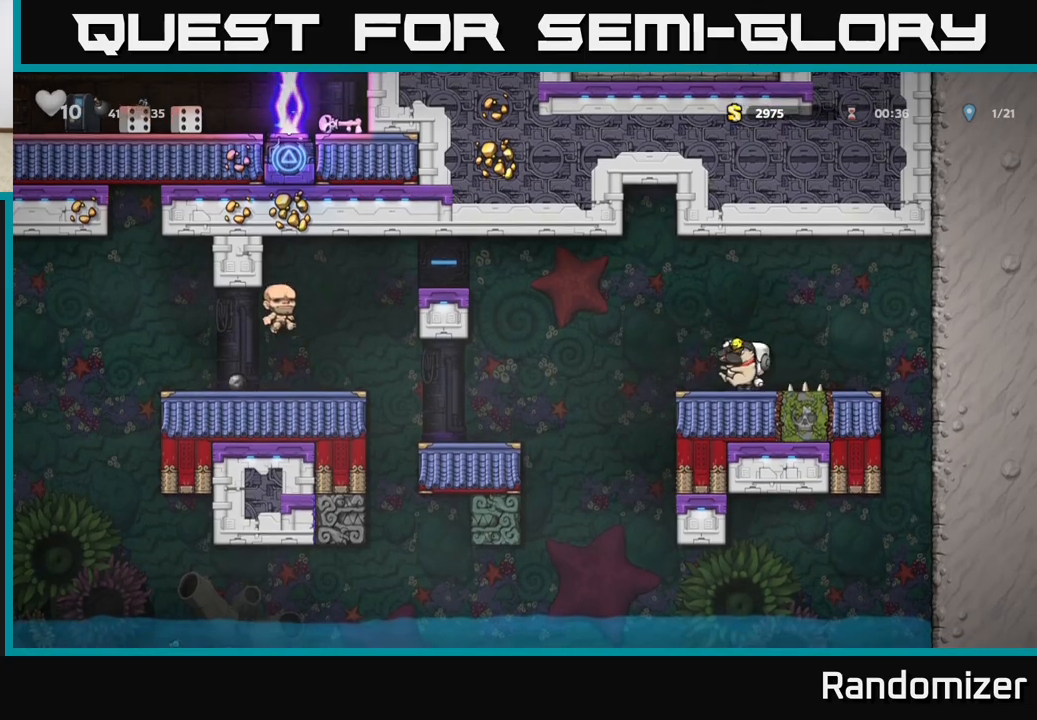
{"dt_ms": 500, "buttons": [], "left_stick": "left", "events": [[50, "A", "down"], [183, "A", "up"]]}
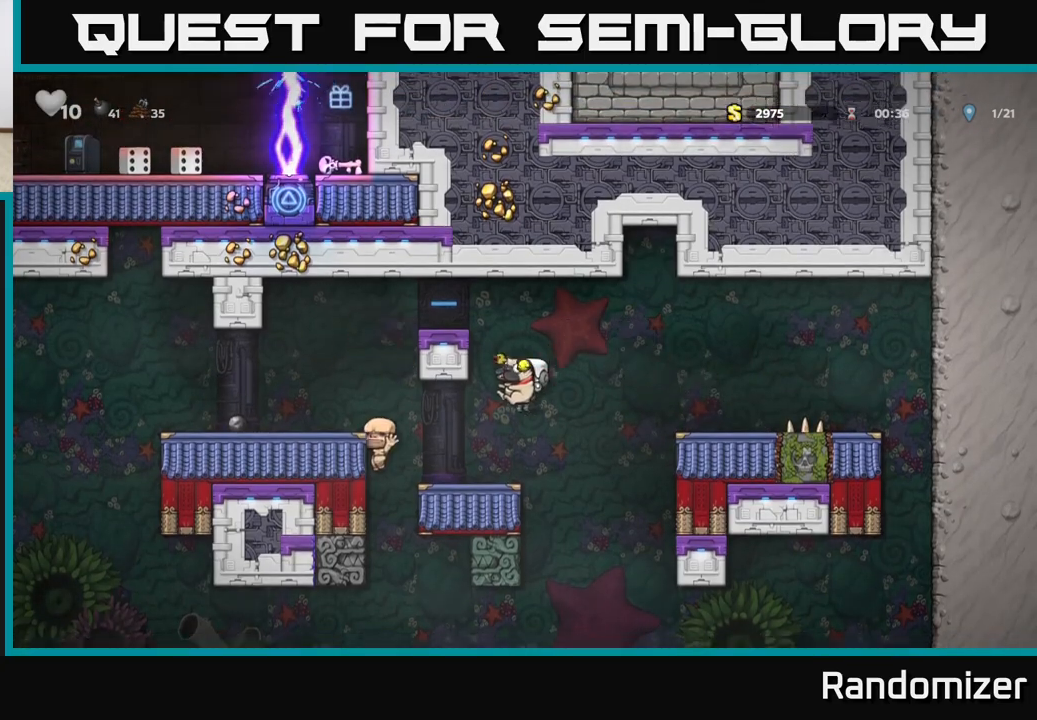
{"dt_ms": 500, "buttons": [], "left_stick": "left", "events": [[167, "A", "down"], [367, "A", "up"]]}
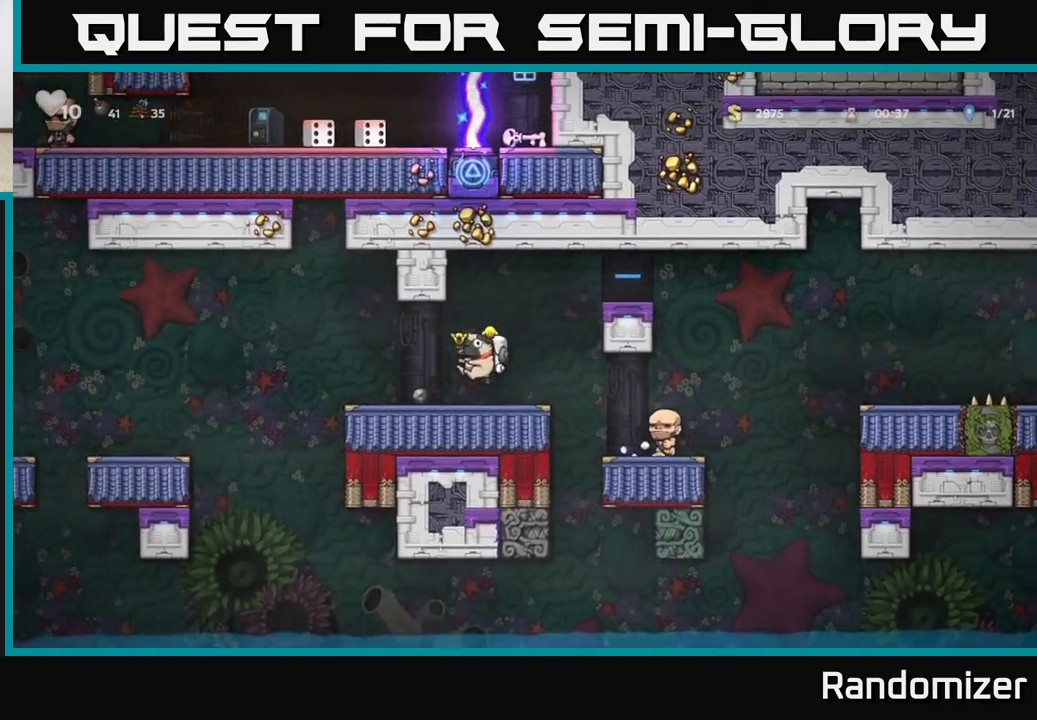
{"dt_ms": 500, "buttons": [], "left_stick": "left", "events": []}
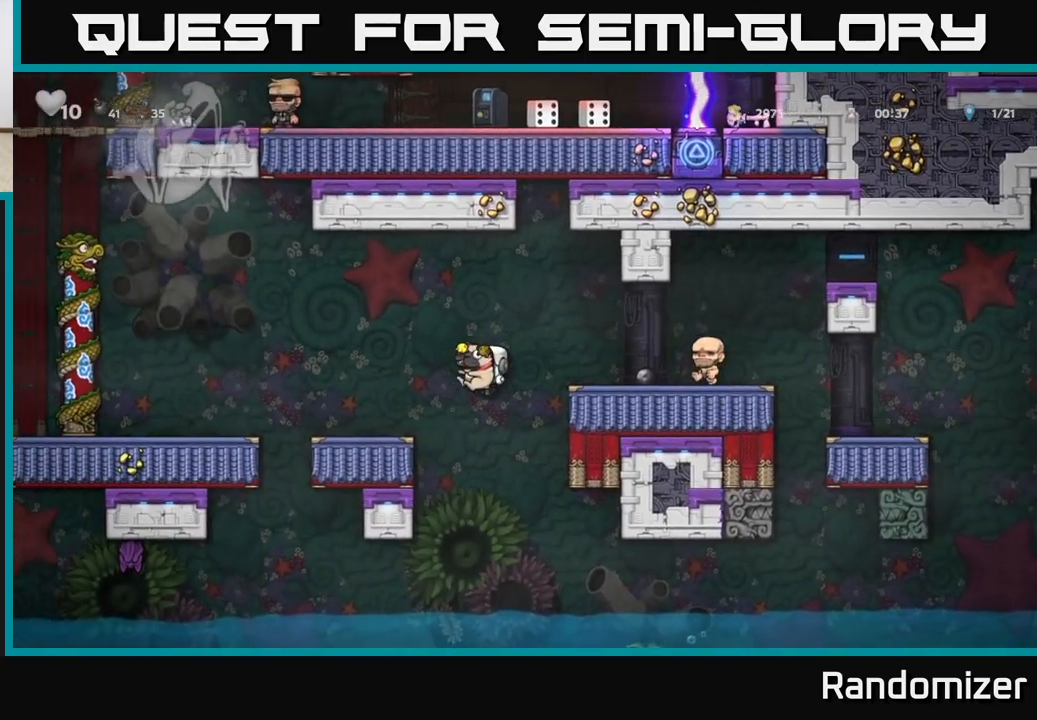
{"dt_ms": 500, "buttons": [], "left_stick": "left", "events": []}
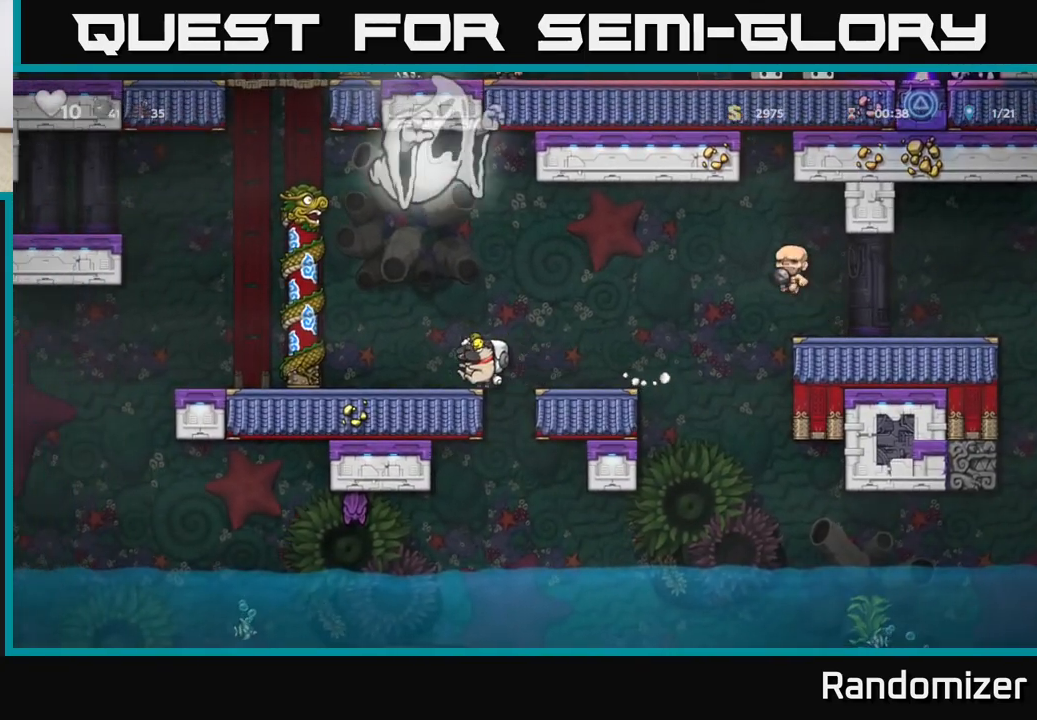
{"dt_ms": 500, "buttons": [], "left_stick": "left", "events": [[17, "left_stick", "center"], [117, "left_stick", "left"]]}
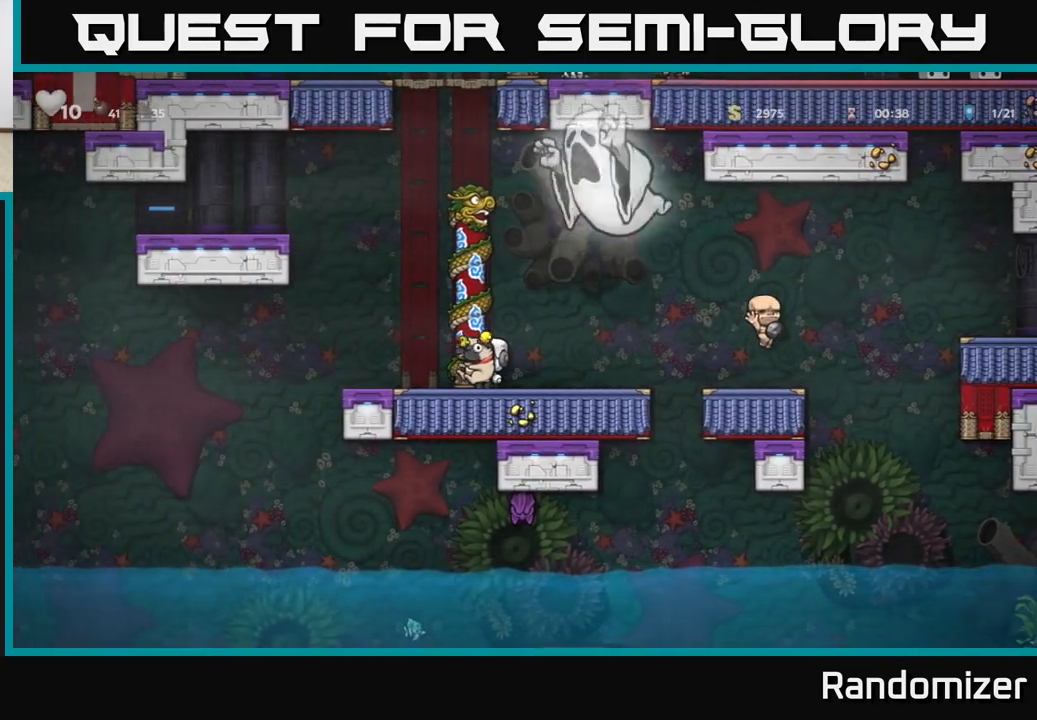
{"dt_ms": 500, "buttons": ["A"], "left_stick": "left", "events": [[67, "left_stick", "center"], [200, "left_stick", "left"], [483, "A", "down"]]}
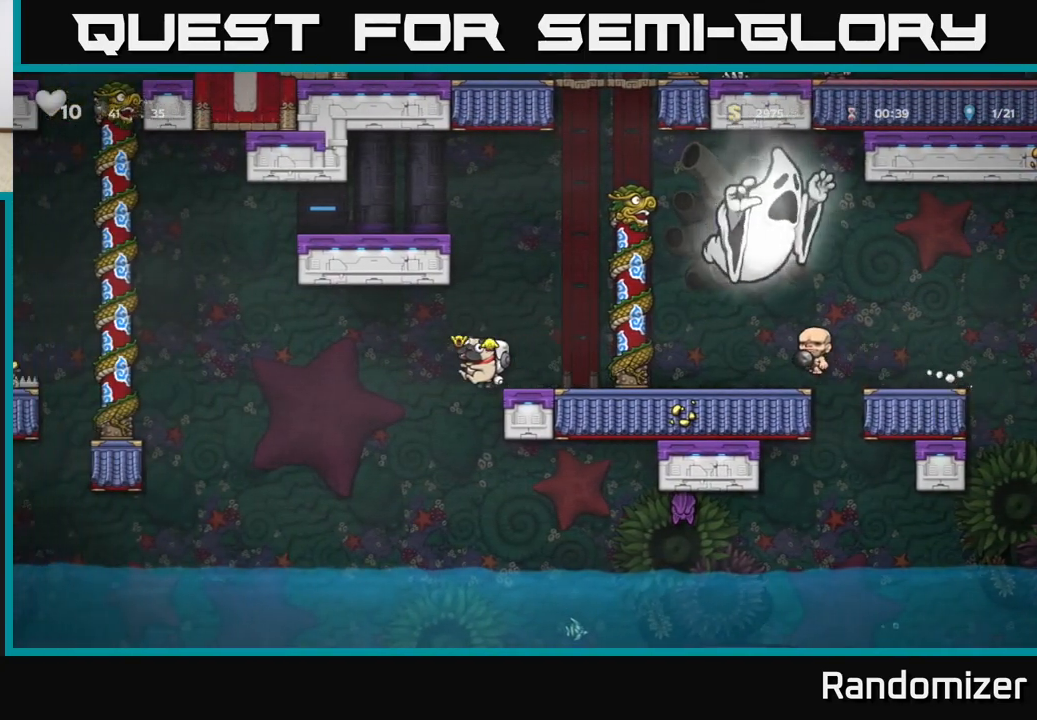
{"dt_ms": 500, "buttons": ["A"], "left_stick": "left", "events": []}
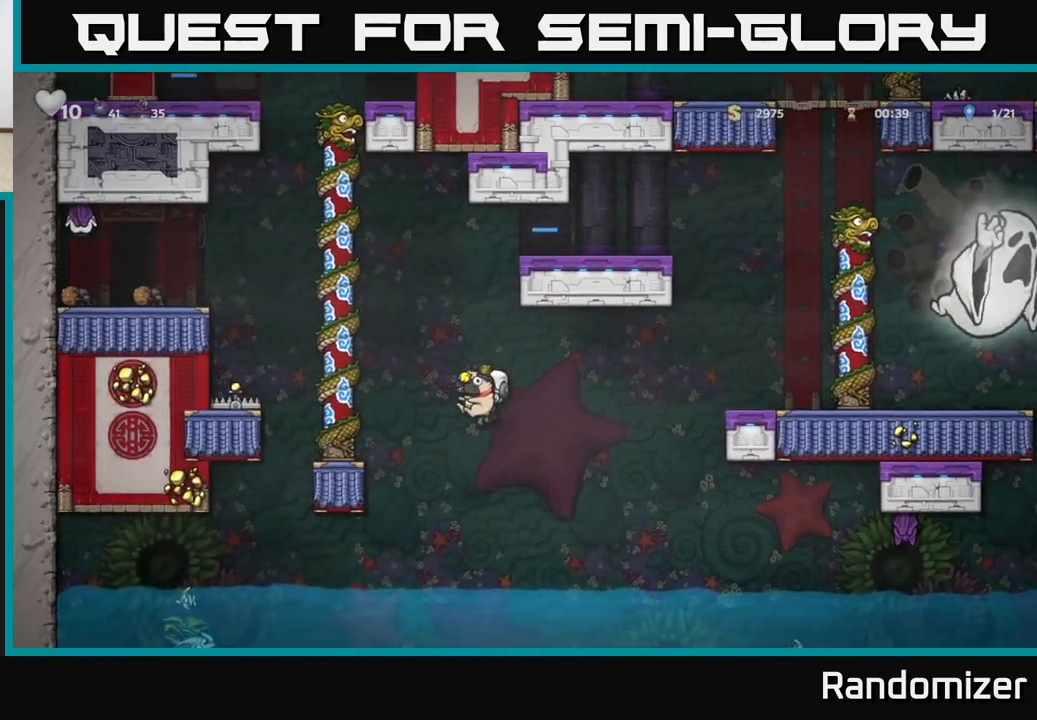
{"dt_ms": 1000, "buttons": ["A"], "left_stick": "up-right", "events": [[150, "A", "up"], [400, "A", "down"], [450, "left_stick", "up-left"], [650, "A", "up"], [733, "A", "down"], [800, "left_stick", "up"], [850, "A", "up"], [917, "left_stick", "up-right"], [933, "A", "down"]]}
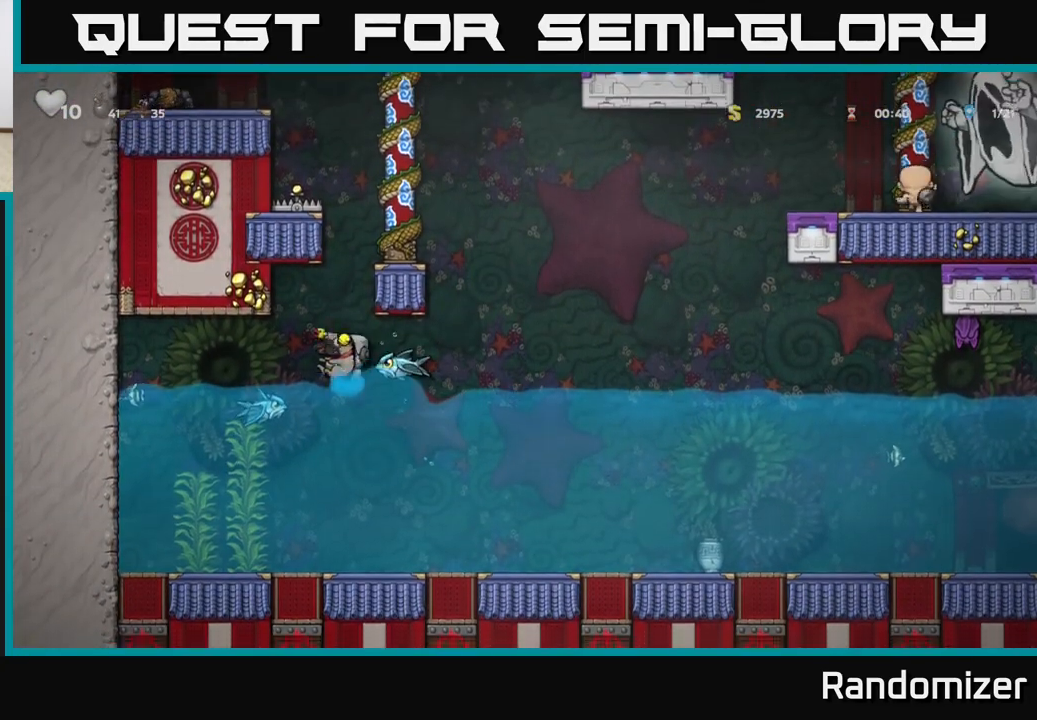
{"dt_ms": 500, "buttons": ["A"], "left_stick": "up-right", "events": [[33, "left_stick", "up"], [117, "A", "up"], [167, "A", "down"], [317, "left_stick", "up-right"], [383, "A", "up"], [433, "A", "down"]]}